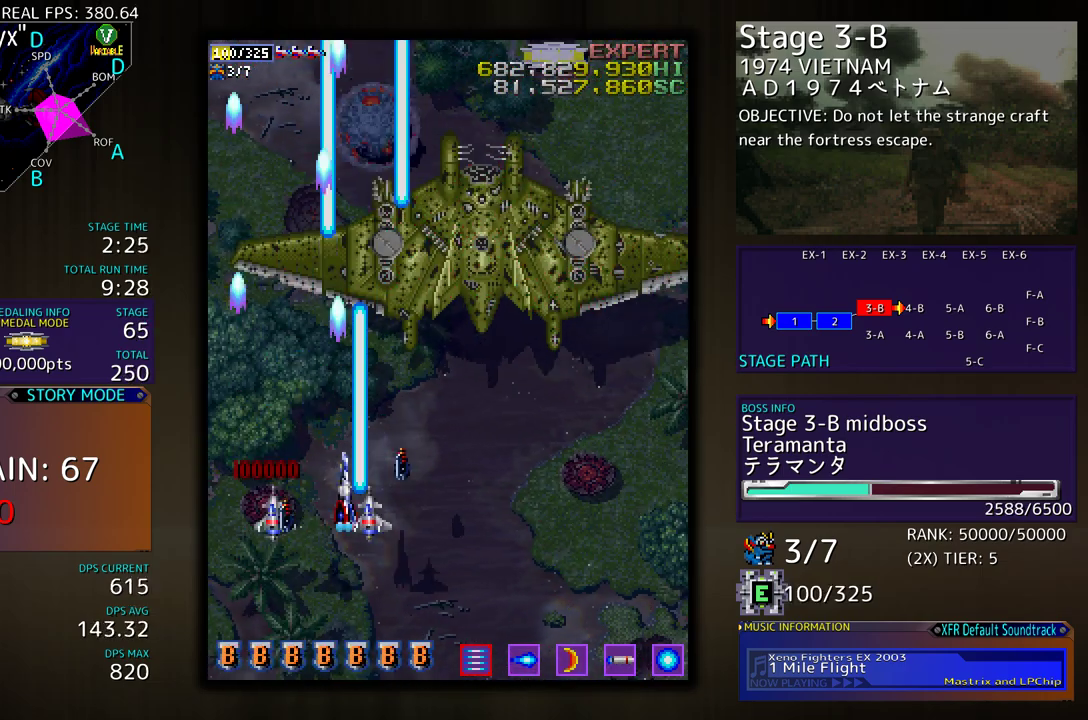
Gameplay with a controller (arcade stick); each line is a JSON object with the inputs held at the frame after it. "events" lists button and stick changes between this image and that frame as [ms after this image, input, new state], when the widget could be followed in between. Not read: L3 R3 other_buttons.
{"buttons": ["DPAD_RIGHT"], "events": [[300, "DPAD_UP", "up"]]}
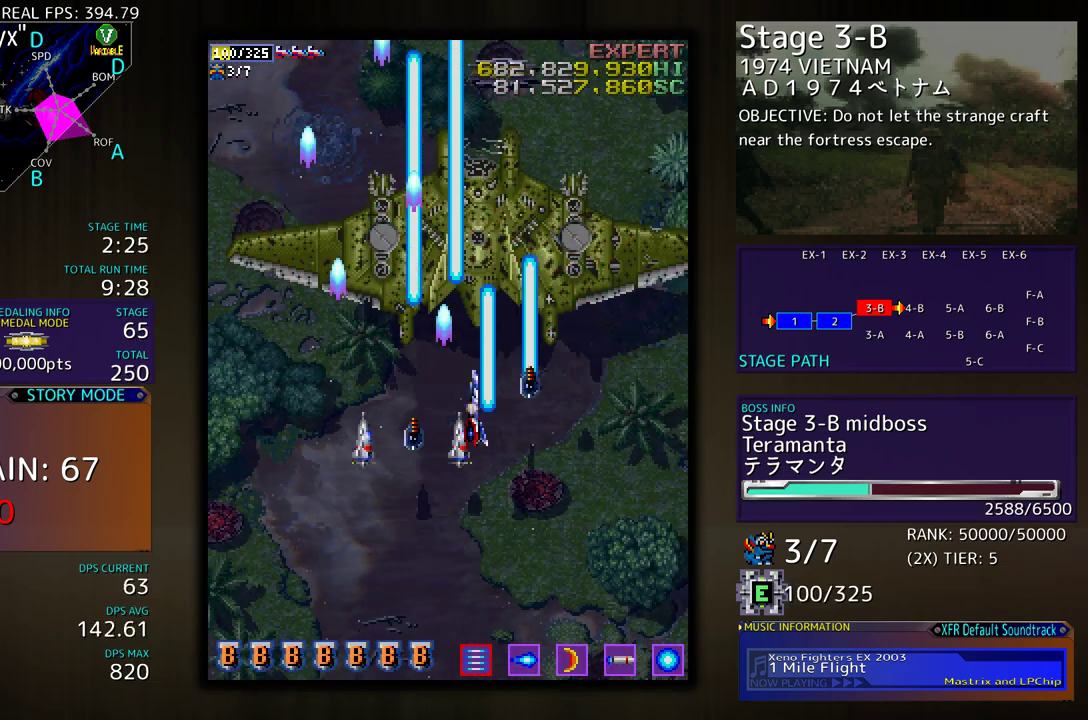
{"buttons": ["DPAD_LEFT"], "events": [[67, "DPAD_RIGHT", "up"], [67, "DPAD_UP", "down"], [100, "DPAD_LEFT", "down"], [450, "DPAD_UP", "up"]]}
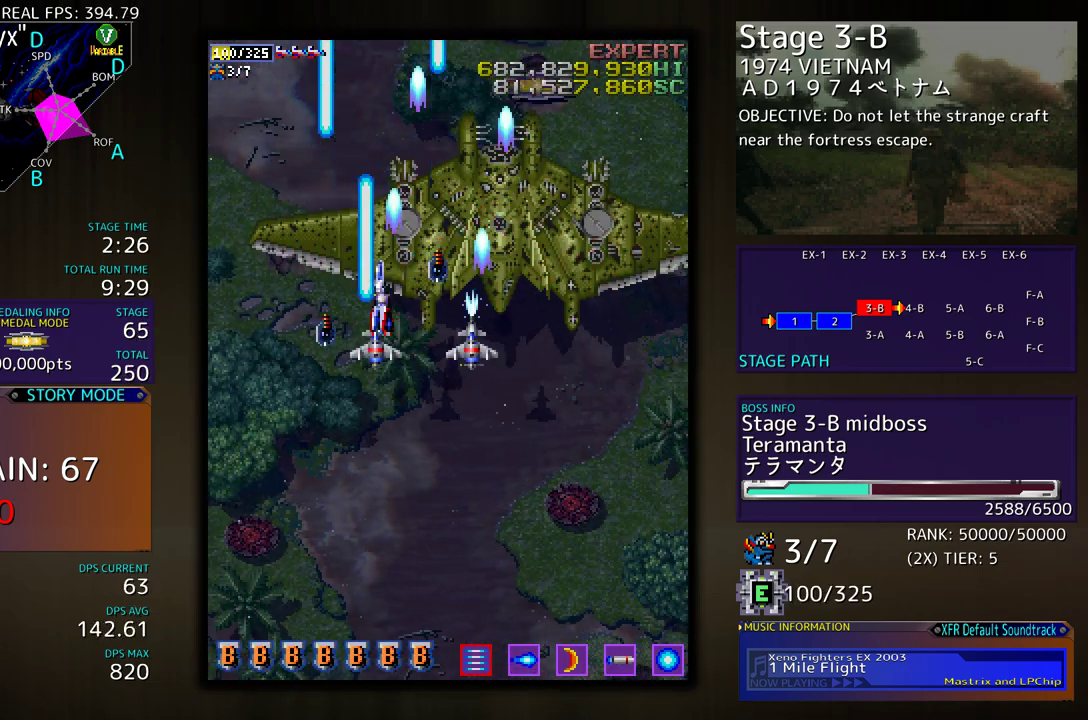
{"buttons": ["DPAD_UP", "DPAD_LEFT"], "events": [[400, "DPAD_UP", "down"]]}
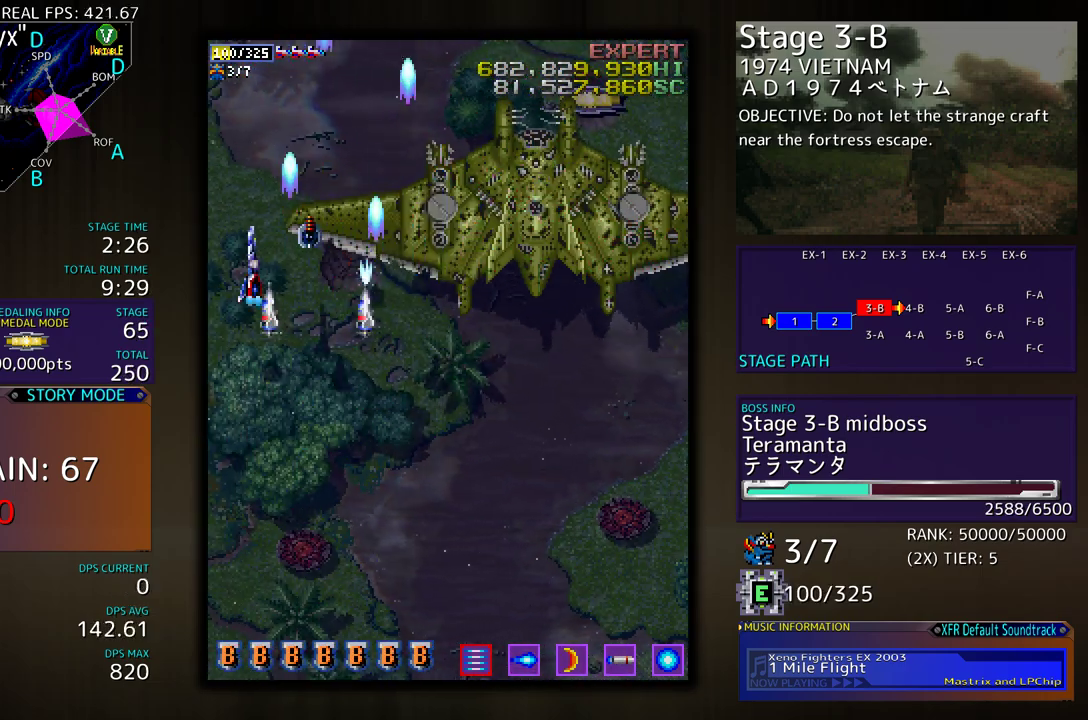
{"buttons": [], "events": [[17, "DPAD_UP", "up"], [50, "DPAD_LEFT", "up"], [267, "DPAD_DOWN", "down"], [333, "DPAD_DOWN", "up"]]}
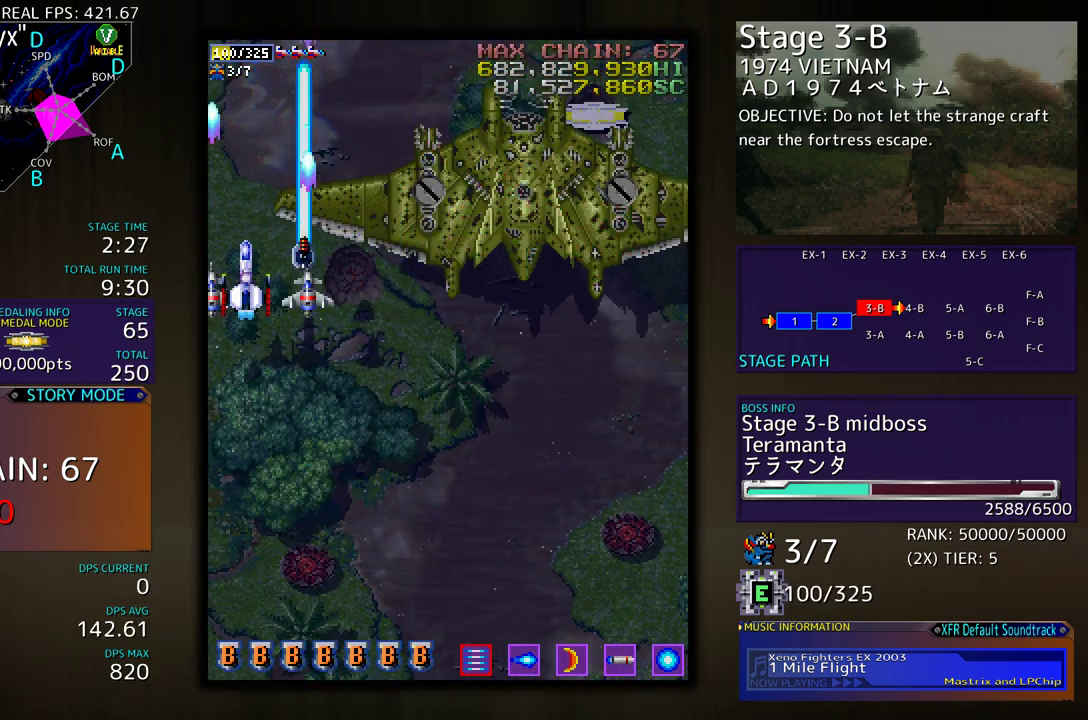
{"buttons": [], "events": []}
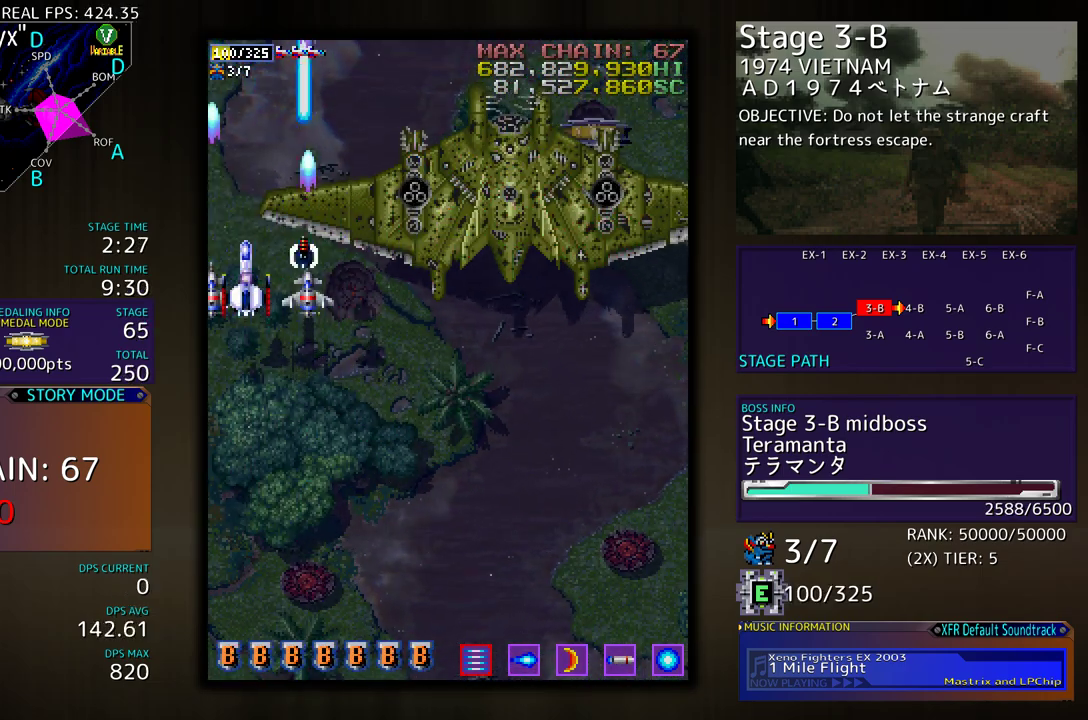
{"buttons": ["DPAD_DOWN"], "events": [[83, "DPAD_DOWN", "down"]]}
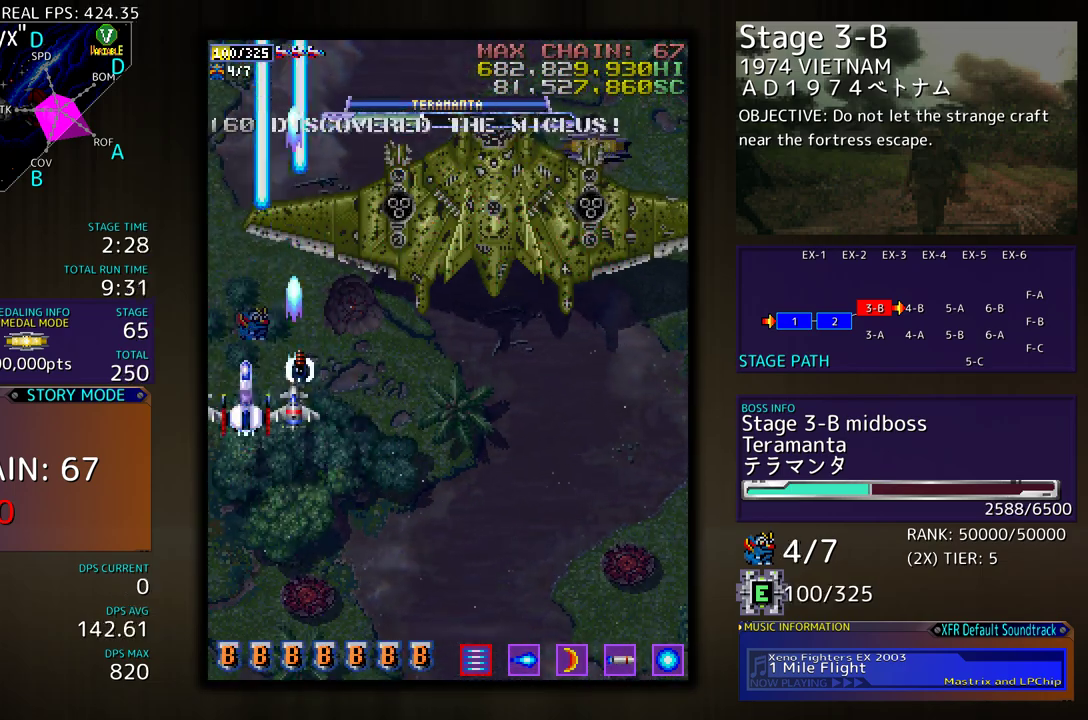
{"buttons": ["DPAD_DOWN"], "events": []}
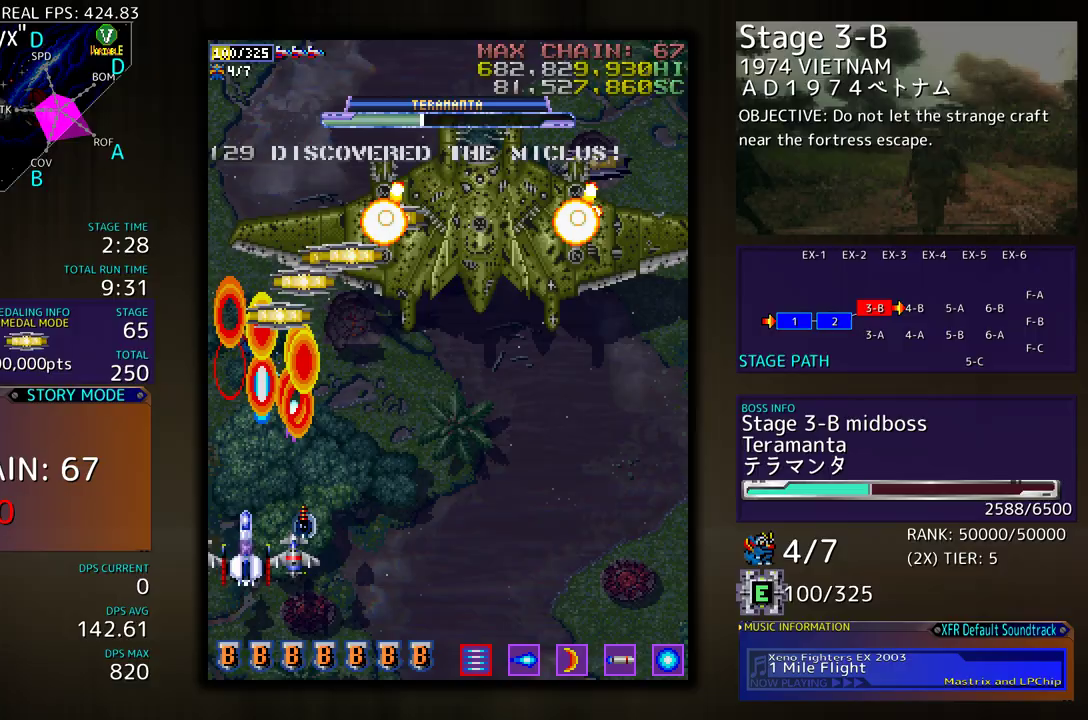
{"buttons": ["DPAD_RIGHT"], "events": [[283, "DPAD_RIGHT", "down"], [433, "DPAD_DOWN", "up"]]}
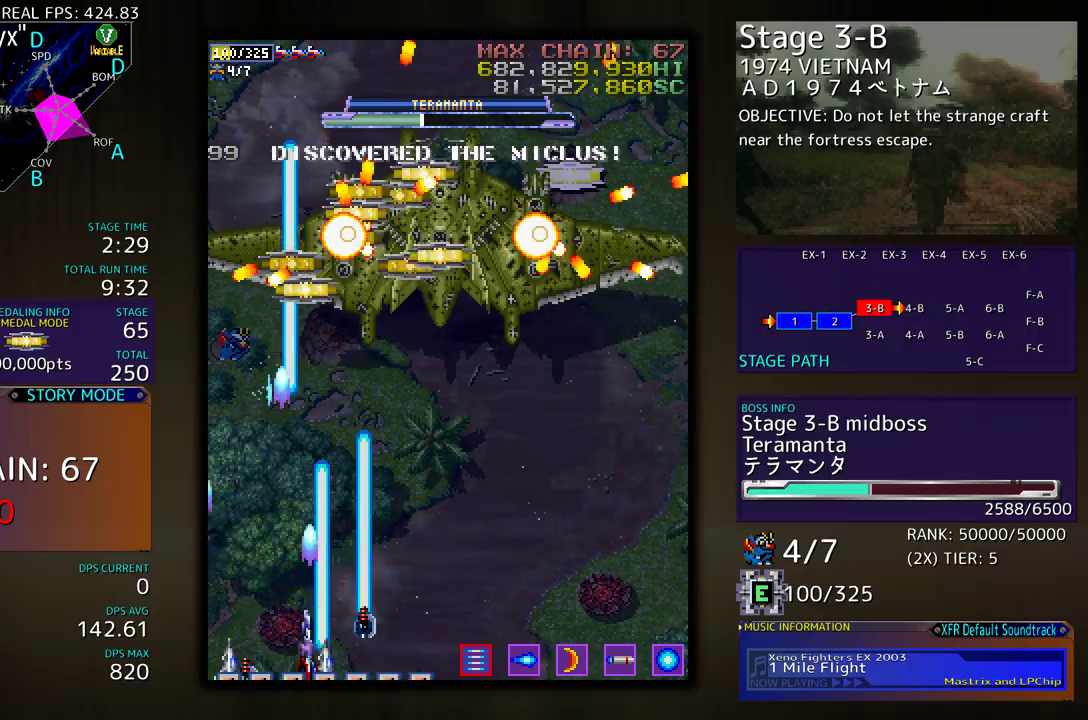
{"buttons": [], "events": [[67, "DPAD_DOWN", "down"], [233, "DPAD_DOWN", "up"], [283, "DPAD_UP", "down"], [400, "DPAD_UP", "up"], [417, "DPAD_RIGHT", "up"]]}
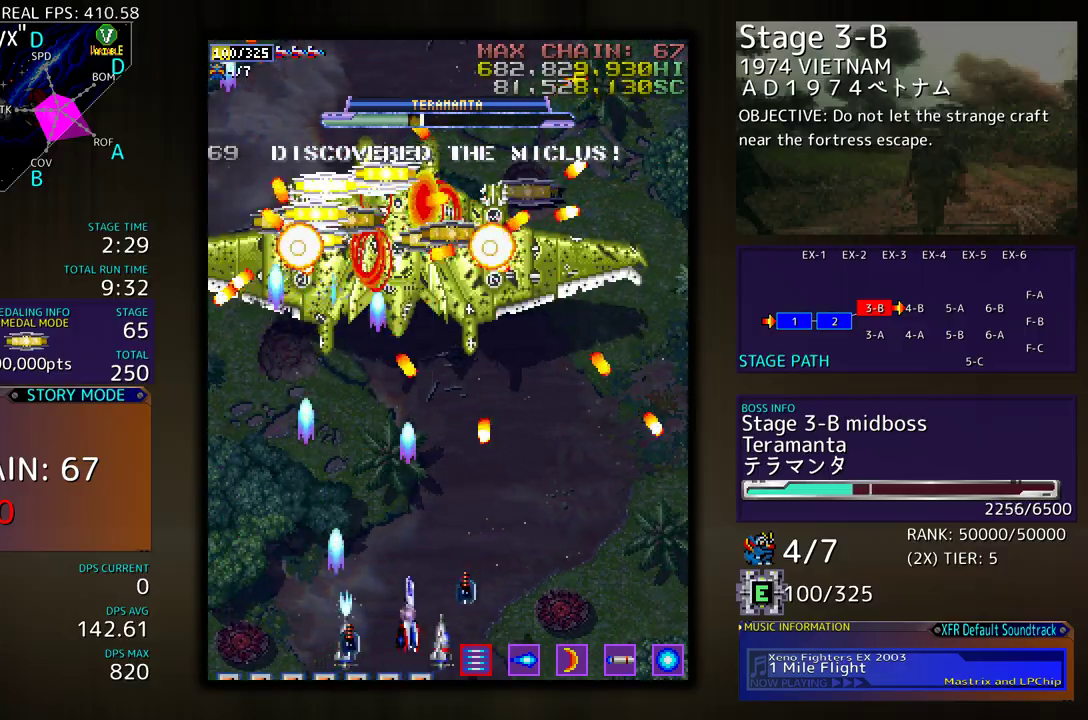
{"buttons": ["DPAD_RIGHT"], "events": [[167, "DPAD_LEFT", "down"], [283, "DPAD_LEFT", "up"], [500, "DPAD_RIGHT", "down"]]}
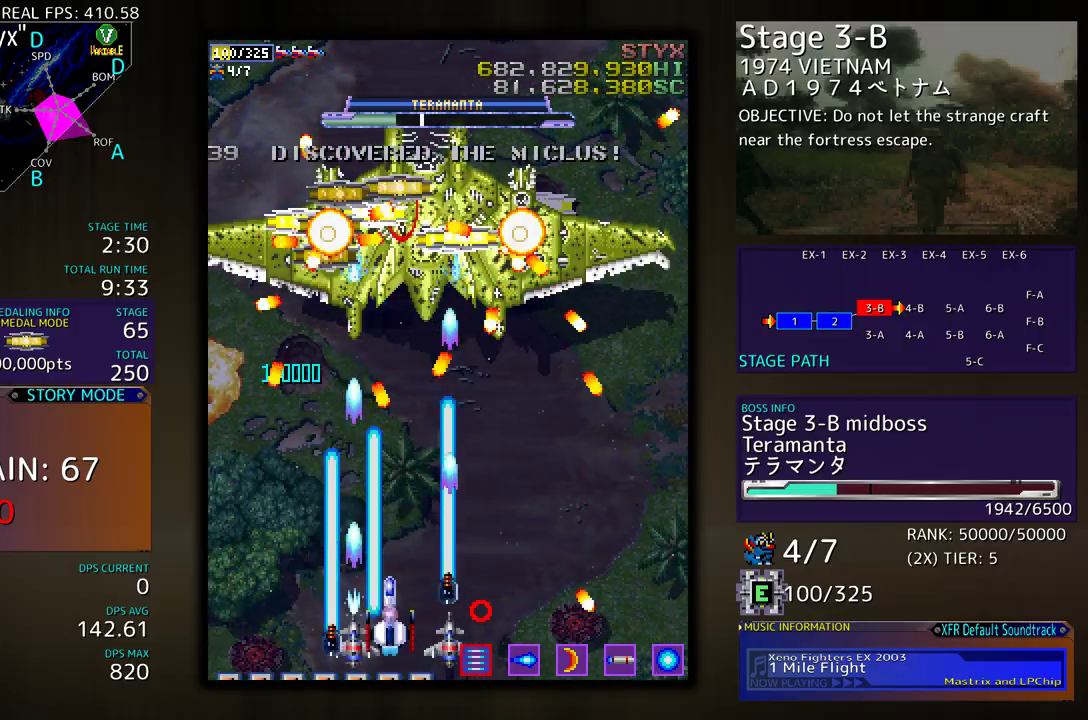
{"buttons": ["DPAD_RIGHT"], "events": [[67, "DPAD_DOWN", "down"], [233, "DPAD_DOWN", "up"], [267, "DPAD_DOWN", "down"], [367, "DPAD_DOWN", "up"]]}
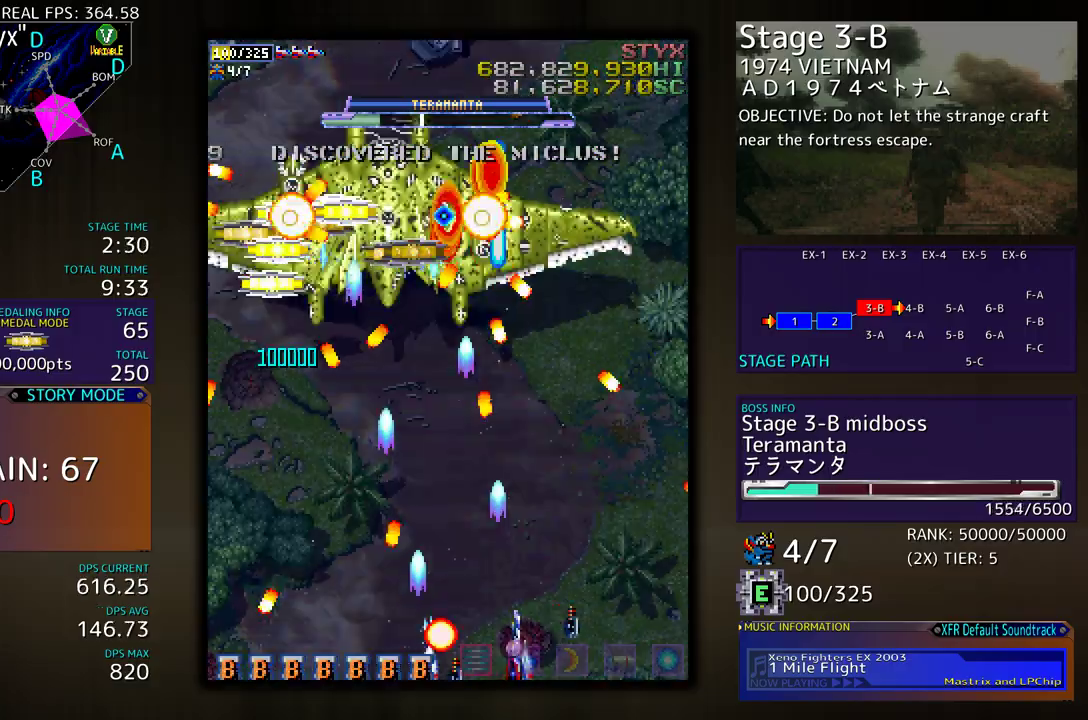
{"buttons": ["DPAD_LEFT"], "events": [[83, "DPAD_UP", "down"], [117, "DPAD_RIGHT", "up"], [183, "DPAD_LEFT", "down"], [217, "DPAD_UP", "up"], [267, "DPAD_DOWN", "down"], [467, "DPAD_DOWN", "up"]]}
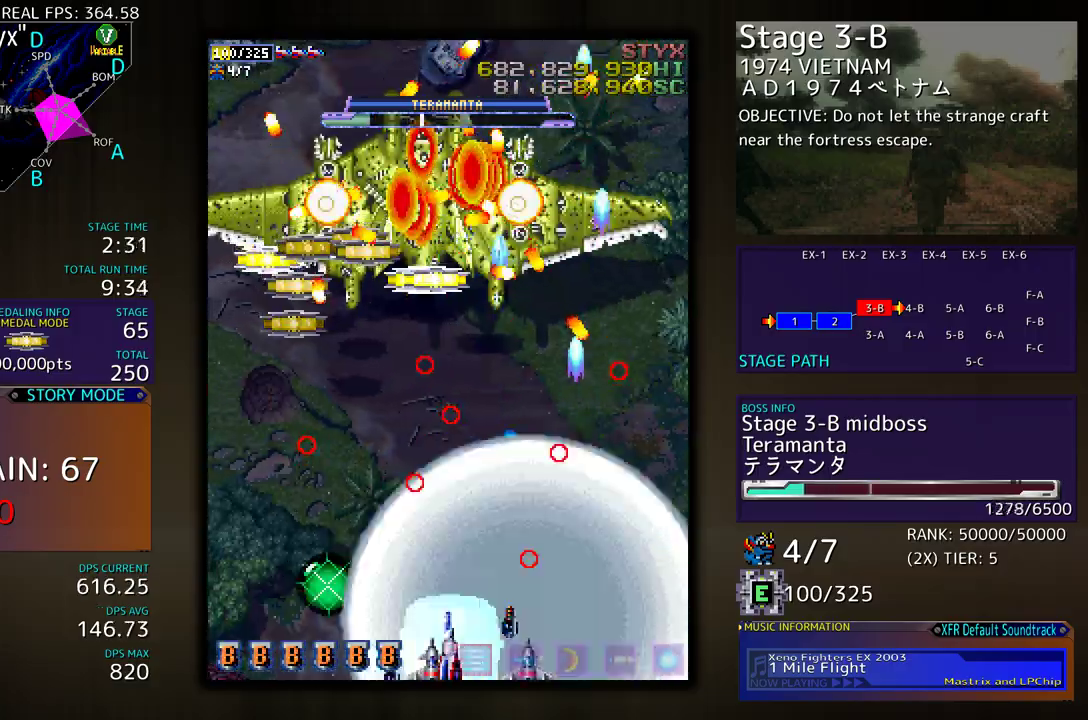
{"buttons": [], "events": [[33, "DPAD_UP", "down"], [117, "DPAD_LEFT", "up"], [450, "DPAD_UP", "up"]]}
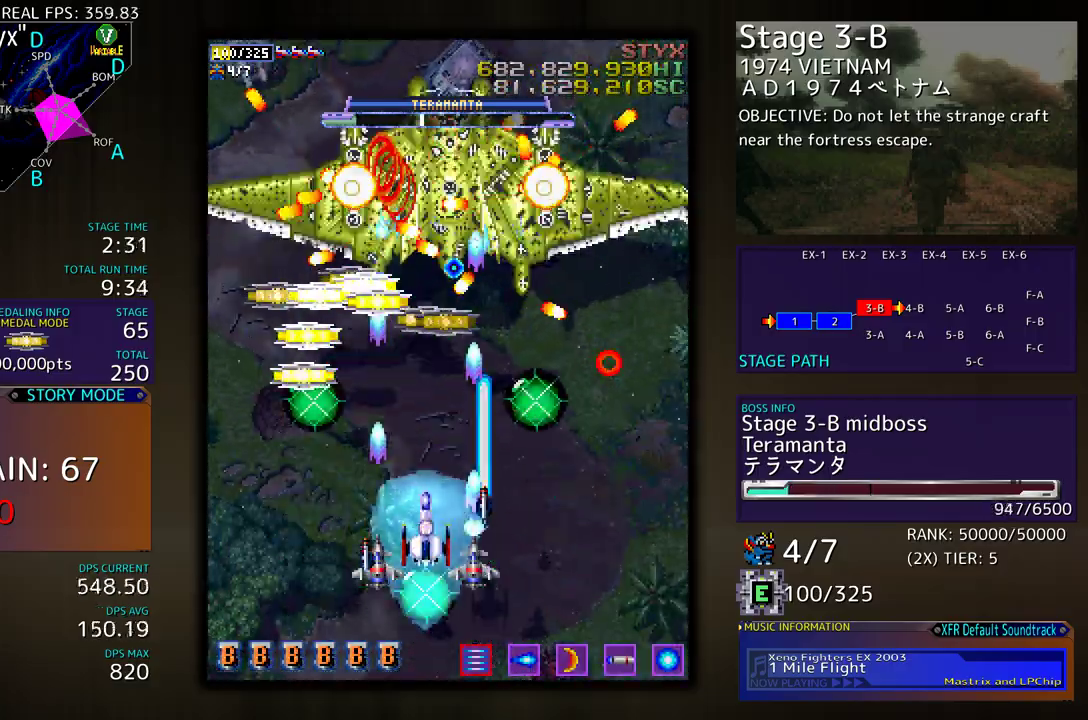
{"buttons": ["DPAD_DOWN"], "events": [[283, "DPAD_RIGHT", "down"], [383, "DPAD_RIGHT", "up"], [483, "DPAD_DOWN", "down"]]}
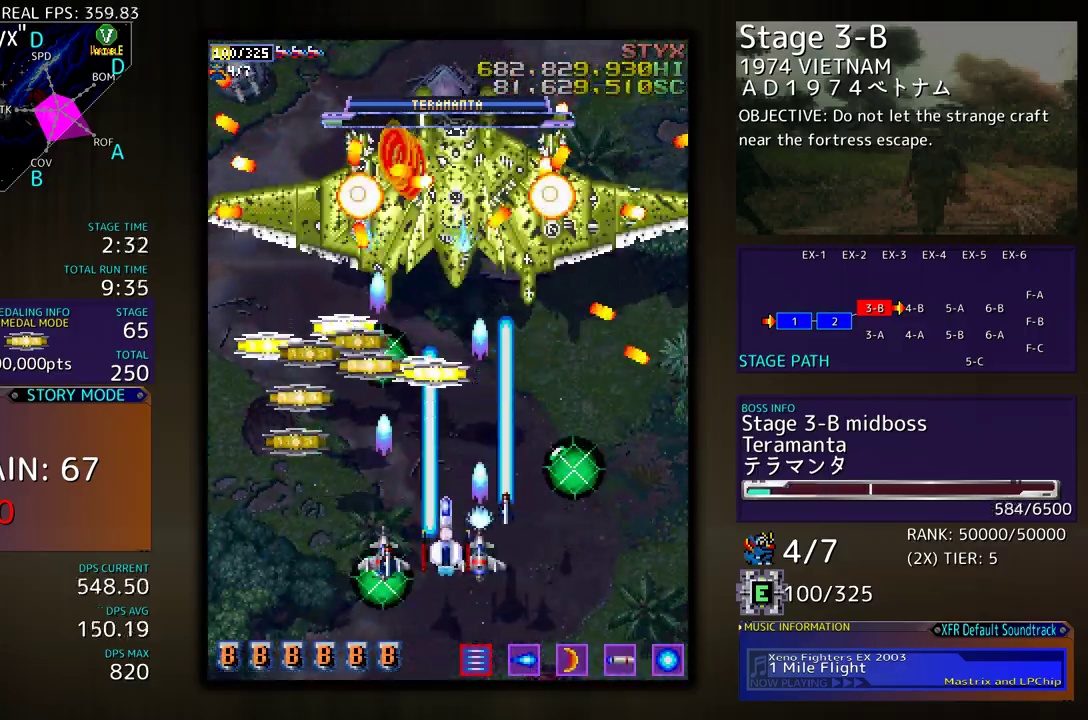
{"buttons": ["DPAD_UP", "DPAD_LEFT"], "events": [[117, "DPAD_DOWN", "up"], [117, "DPAD_LEFT", "down"], [200, "DPAD_DOWN", "down"], [317, "DPAD_DOWN", "up"], [367, "DPAD_UP", "down"]]}
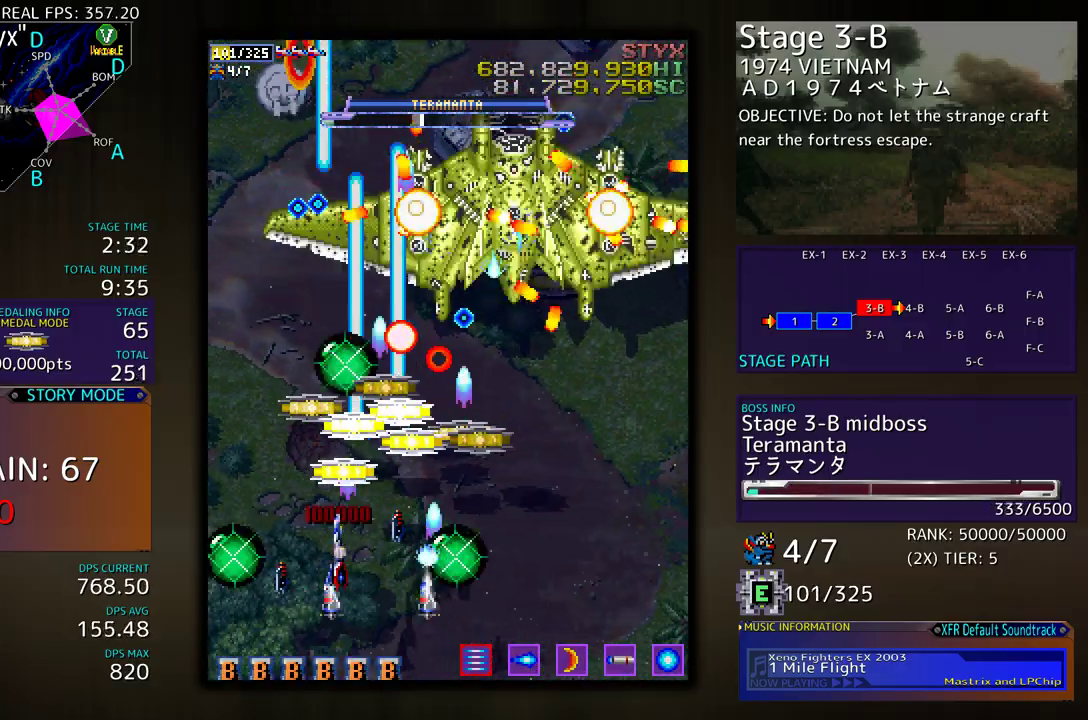
{"buttons": ["DPAD_DOWN", "DPAD_RIGHT"], "events": [[33, "DPAD_LEFT", "up"], [283, "DPAD_RIGHT", "down"], [317, "DPAD_UP", "up"], [350, "DPAD_DOWN", "down"]]}
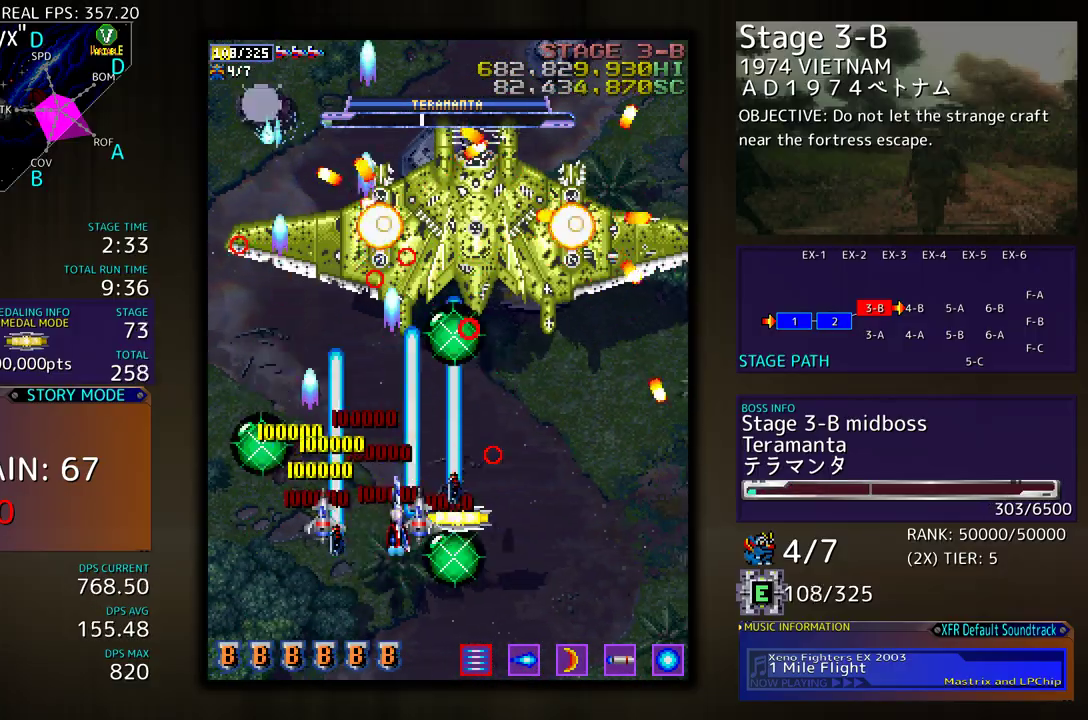
{"buttons": [], "events": [[200, "DPAD_DOWN", "up"], [200, "DPAD_RIGHT", "up"]]}
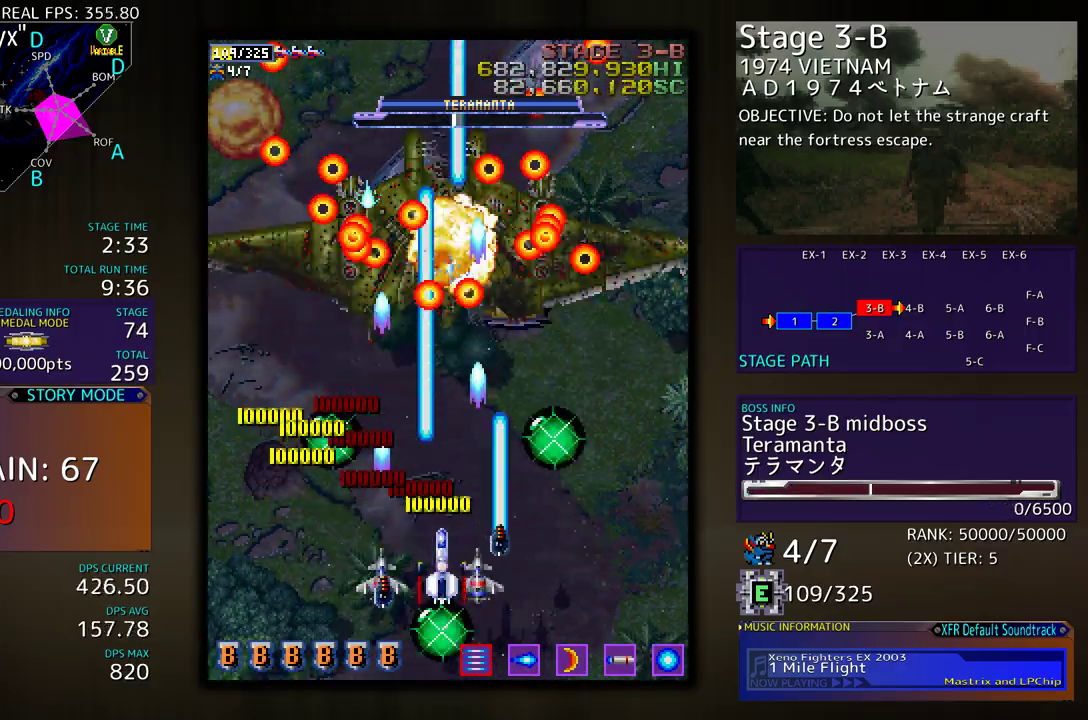
{"buttons": ["DPAD_RIGHT"], "events": [[150, "DPAD_RIGHT", "down"], [267, "DPAD_UP", "down"], [467, "DPAD_UP", "up"]]}
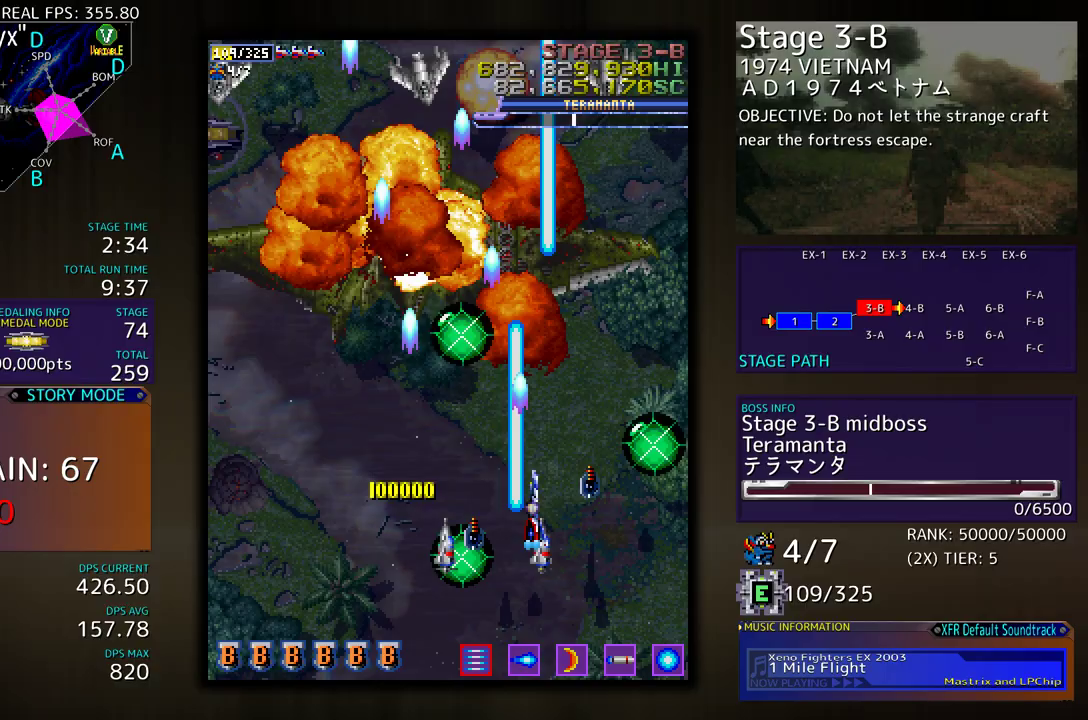
{"buttons": ["DPAD_DOWN", "DPAD_RIGHT"], "events": [[17, "DPAD_DOWN", "down"], [117, "DPAD_RIGHT", "up"], [150, "DPAD_LEFT", "down"], [233, "DPAD_LEFT", "up"], [267, "DPAD_RIGHT", "down"]]}
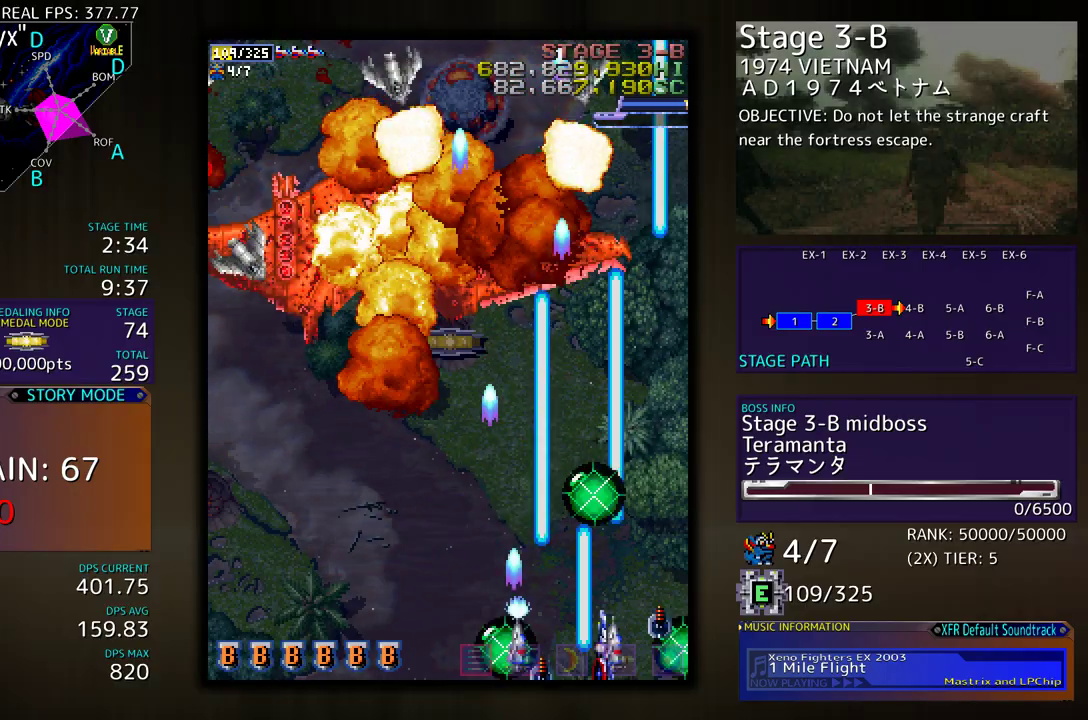
{"buttons": ["DPAD_LEFT"], "events": [[83, "DPAD_RIGHT", "up"], [117, "DPAD_LEFT", "down"], [133, "DPAD_DOWN", "up"]]}
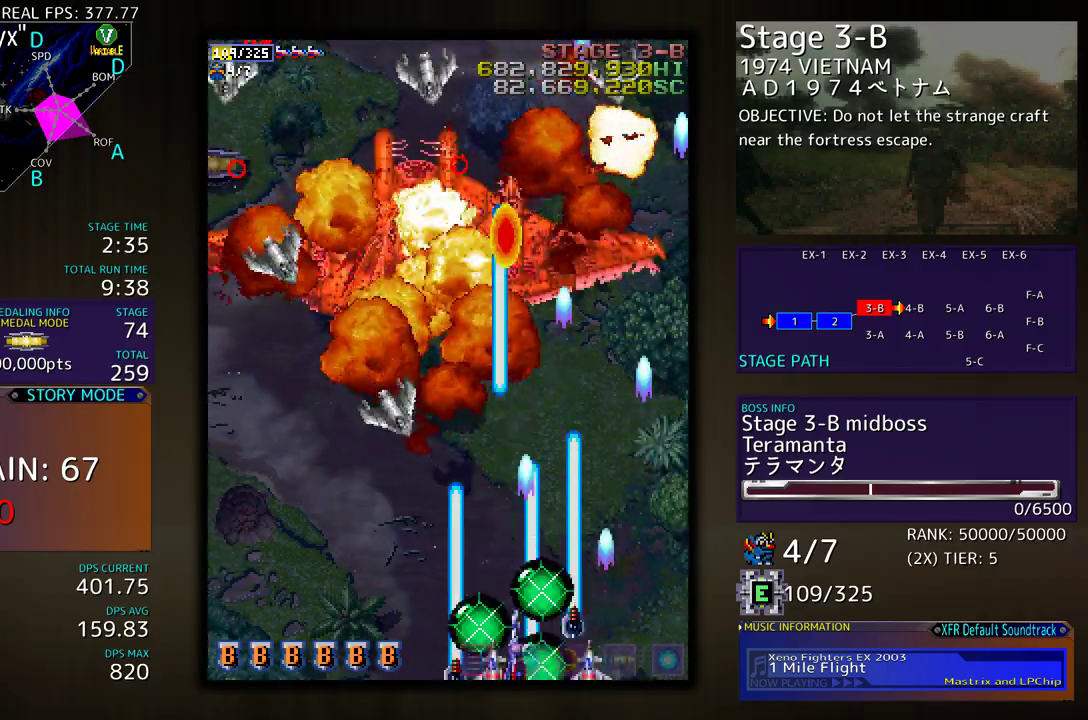
{"buttons": ["DPAD_UP", "DPAD_LEFT"], "events": [[433, "DPAD_UP", "down"]]}
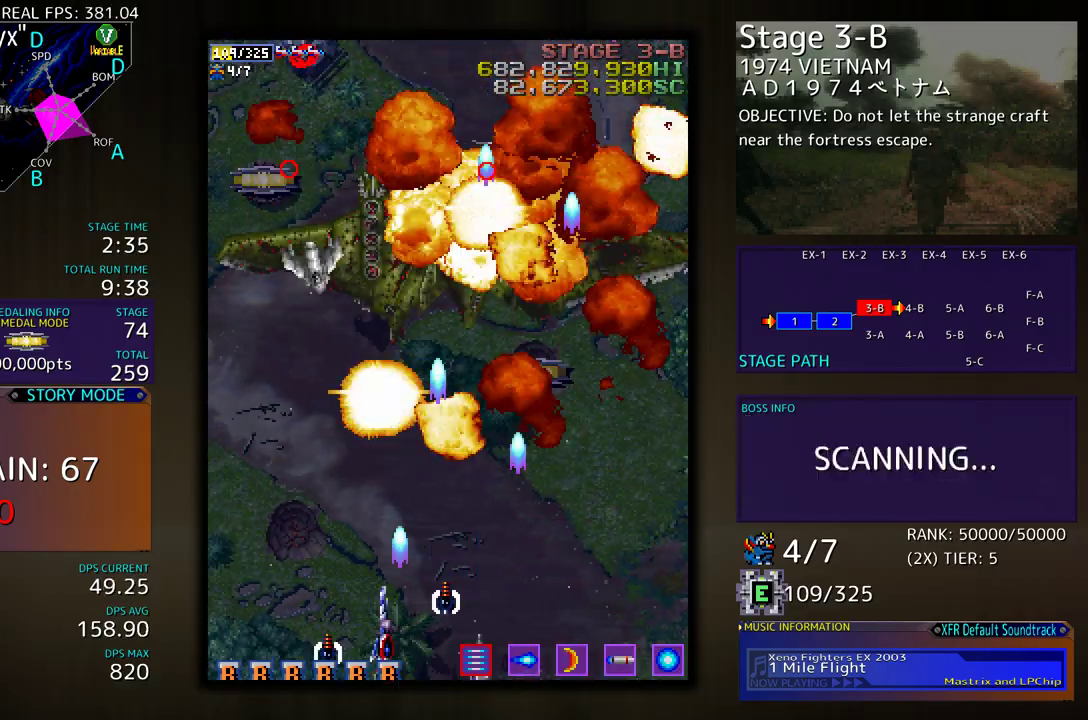
{"buttons": ["DPAD_LEFT"], "events": [[450, "DPAD_UP", "up"]]}
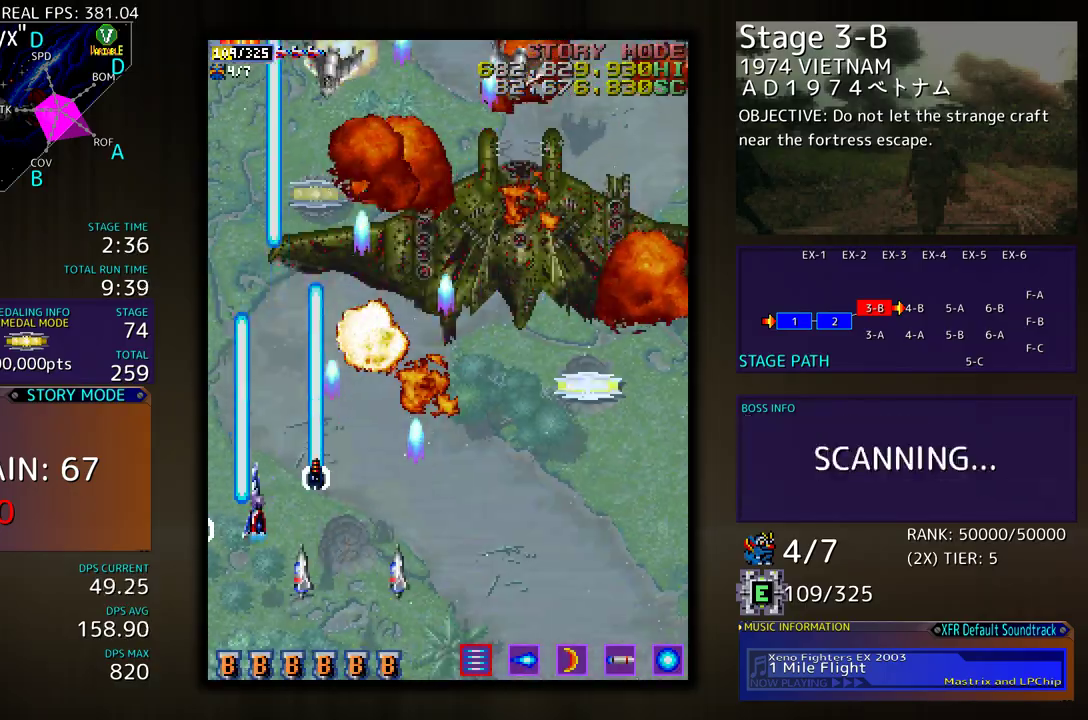
{"buttons": ["DPAD_RIGHT"], "events": [[117, "DPAD_DOWN", "down"], [167, "DPAD_LEFT", "up"], [183, "DPAD_RIGHT", "down"], [417, "DPAD_DOWN", "up"]]}
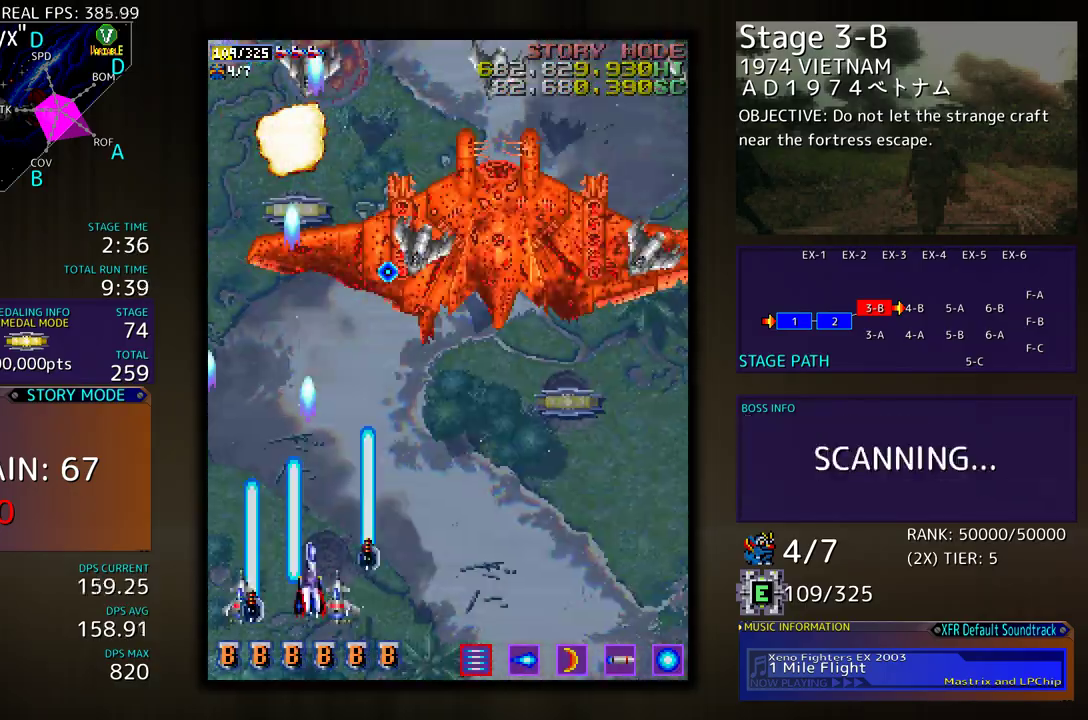
{"buttons": ["DPAD_RIGHT"], "events": []}
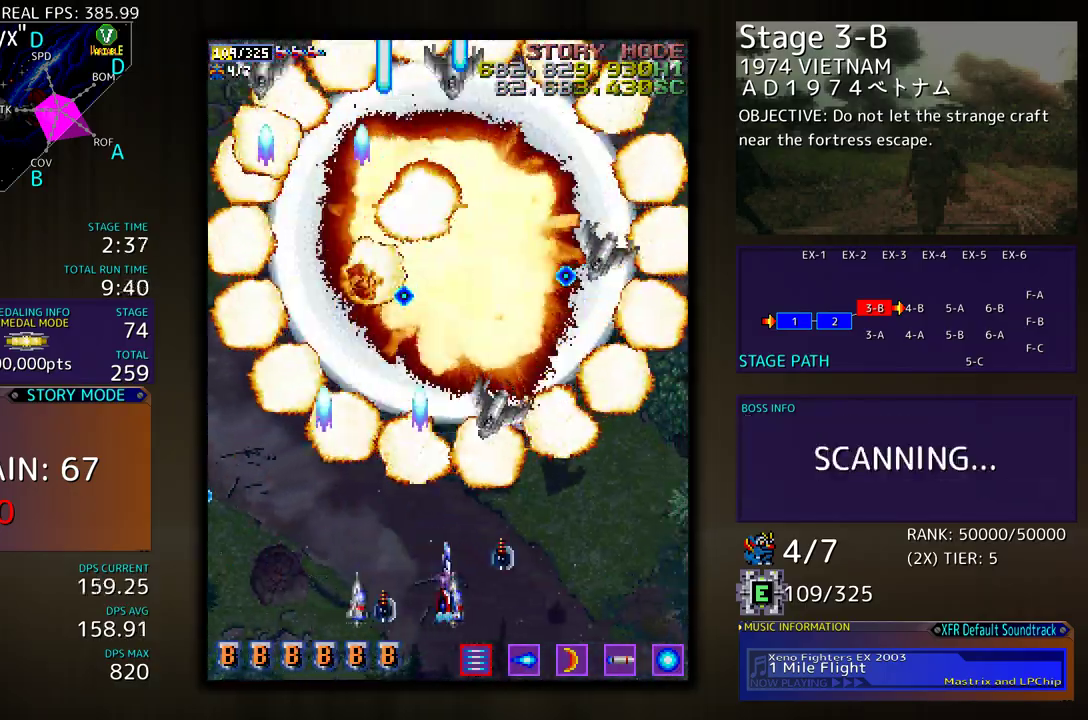
{"buttons": ["DPAD_RIGHT"], "events": []}
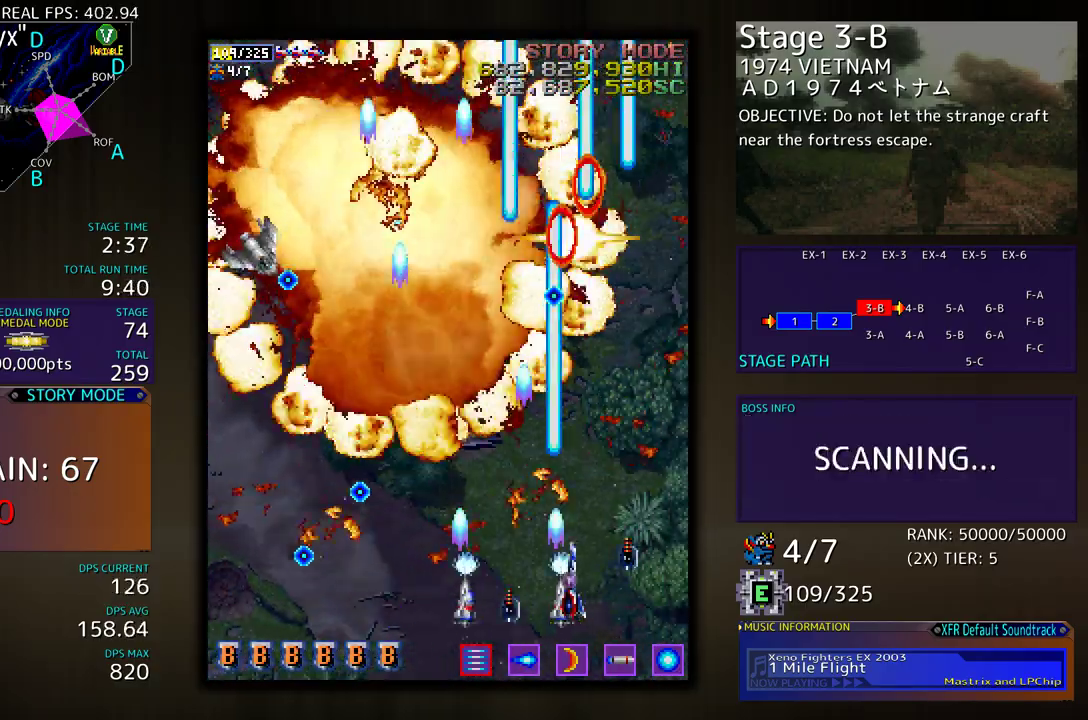
{"buttons": ["DPAD_UP"], "events": [[183, "DPAD_DOWN", "down"], [183, "DPAD_RIGHT", "up"], [217, "DPAD_LEFT", "down"], [283, "DPAD_LEFT", "up"], [300, "DPAD_RIGHT", "down"], [317, "DPAD_DOWN", "up"], [383, "DPAD_UP", "down"], [500, "DPAD_RIGHT", "up"]]}
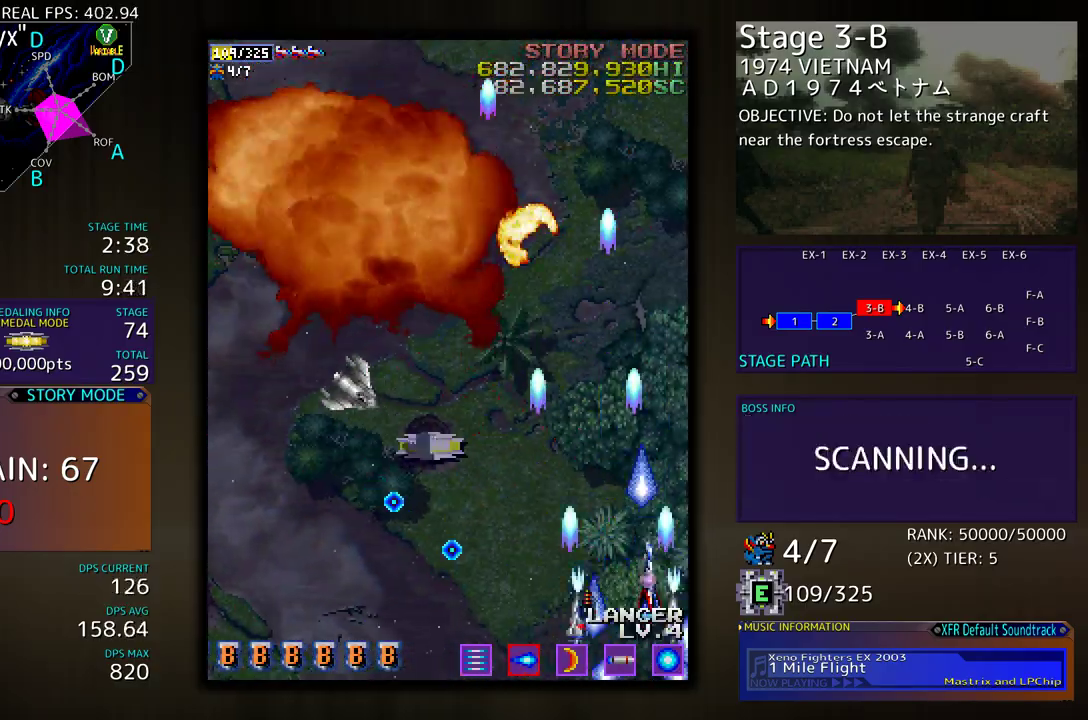
{"buttons": ["DPAD_DOWN", "DPAD_LEFT"], "events": [[150, "DPAD_LEFT", "down"], [217, "DPAD_UP", "up"], [233, "DPAD_DOWN", "down"]]}
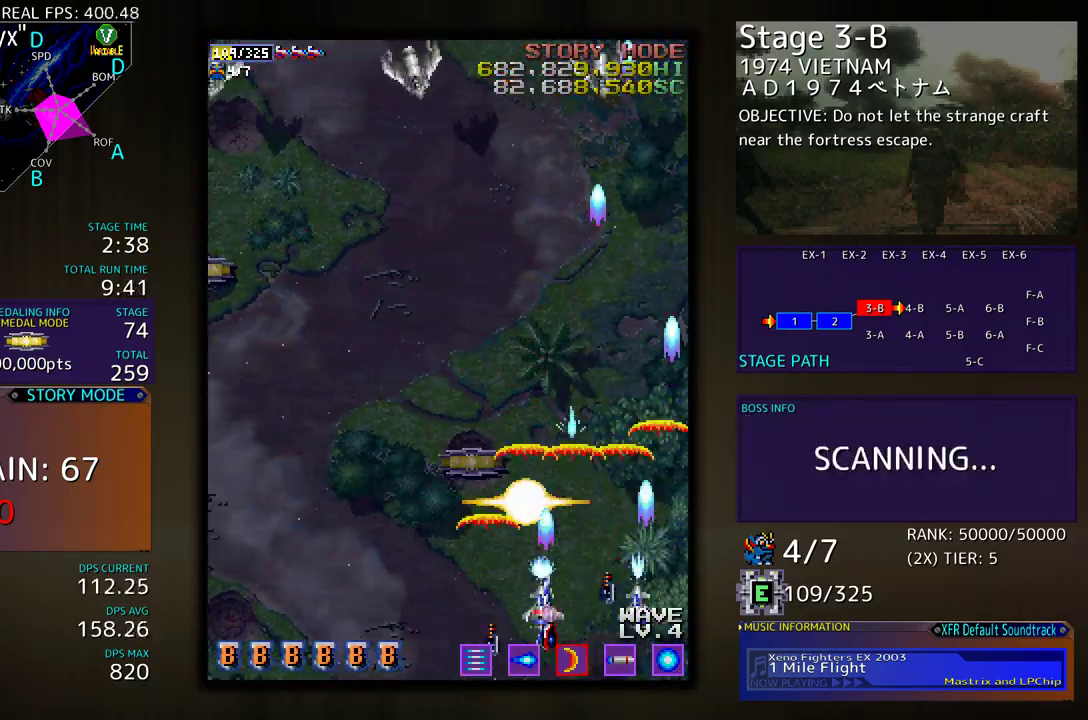
{"buttons": ["DPAD_UP", "DPAD_RIGHT"], "events": [[83, "DPAD_DOWN", "up"], [167, "DPAD_UP", "down"], [350, "DPAD_LEFT", "up"], [417, "DPAD_RIGHT", "down"]]}
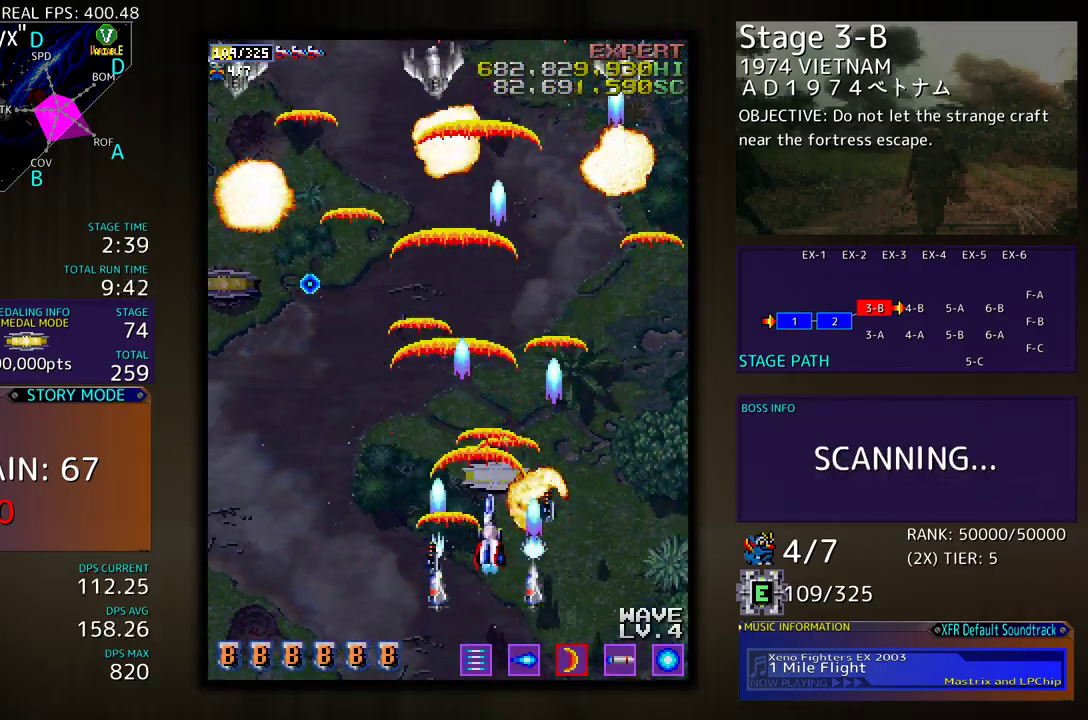
{"buttons": ["DPAD_LEFT"], "events": [[67, "DPAD_RIGHT", "up"], [200, "DPAD_RIGHT", "down"], [200, "DPAD_UP", "up"], [217, "DPAD_DOWN", "down"], [317, "DPAD_DOWN", "up"], [333, "DPAD_UP", "down"], [367, "DPAD_RIGHT", "up"], [450, "DPAD_LEFT", "down"], [500, "DPAD_UP", "up"]]}
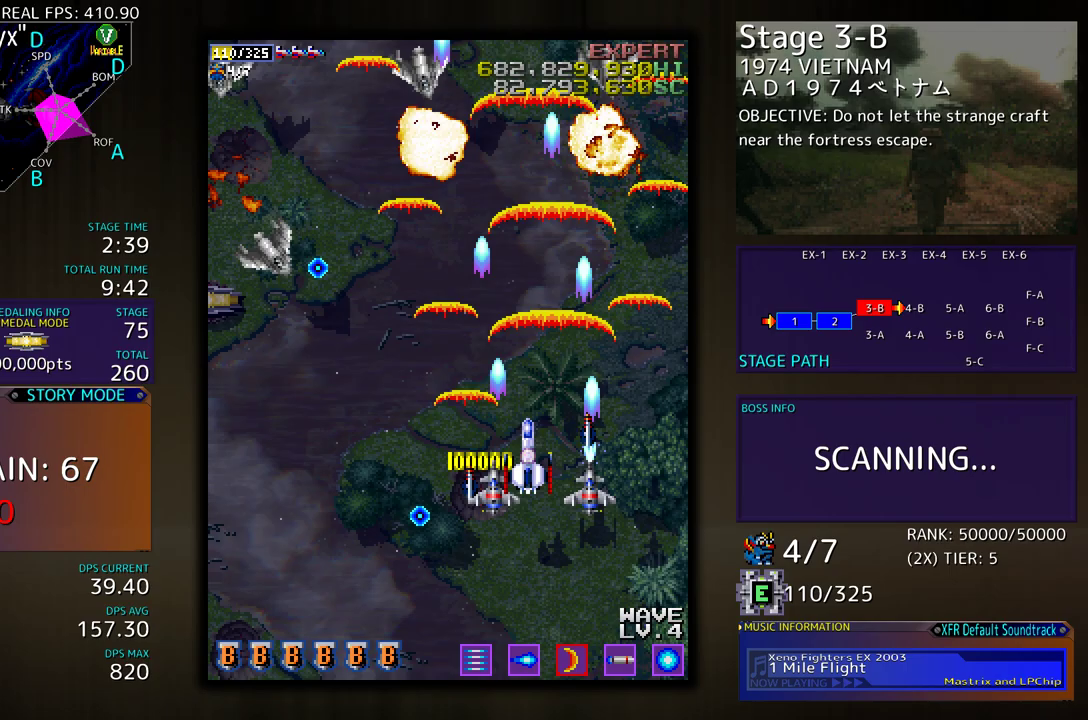
{"buttons": ["DPAD_LEFT"], "events": [[50, "DPAD_DOWN", "down"], [500, "DPAD_DOWN", "up"]]}